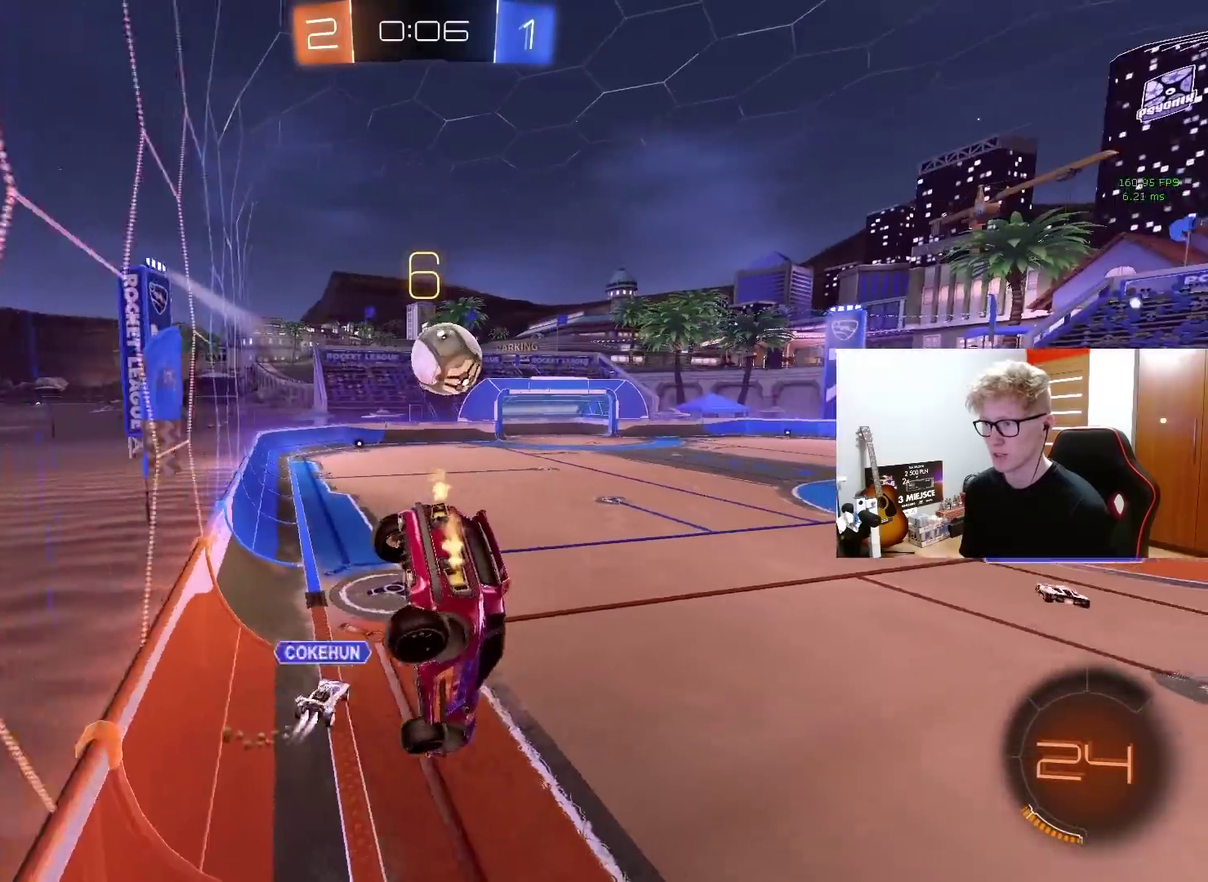
Gameplay with a controller (PlayStation layout); each line is a JSON object with the inputs held at the frame after it. "events" lists button and stick changes between this image and that frame as [ms after this image, input, new state], when the widget could be followed in between. Not read: L1 R1.
{"buttons": ["R2"], "left_stick": "center", "right_stick": "center", "events": [[167, "left_stick", "left"], [500, "left_stick", "center"]]}
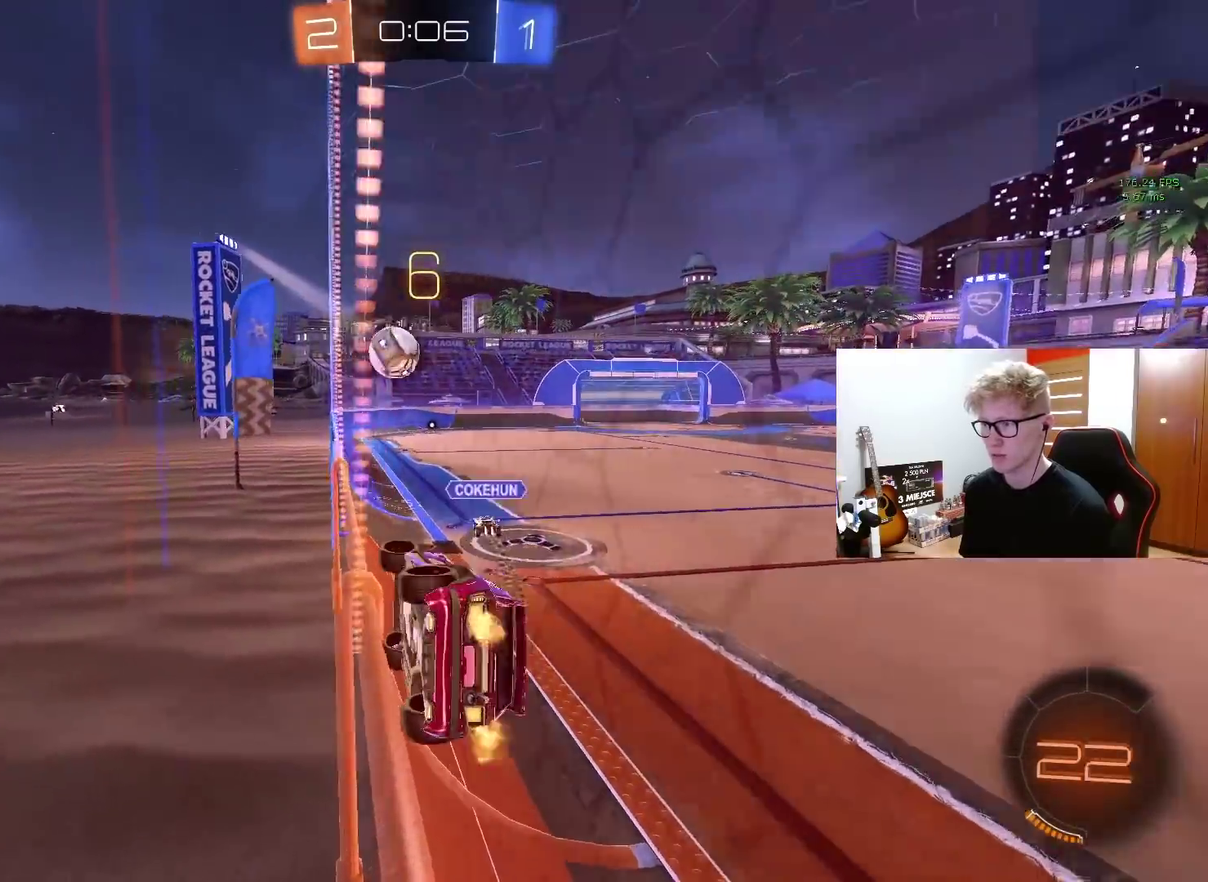
{"buttons": ["R2"], "left_stick": "center", "right_stick": "center"}
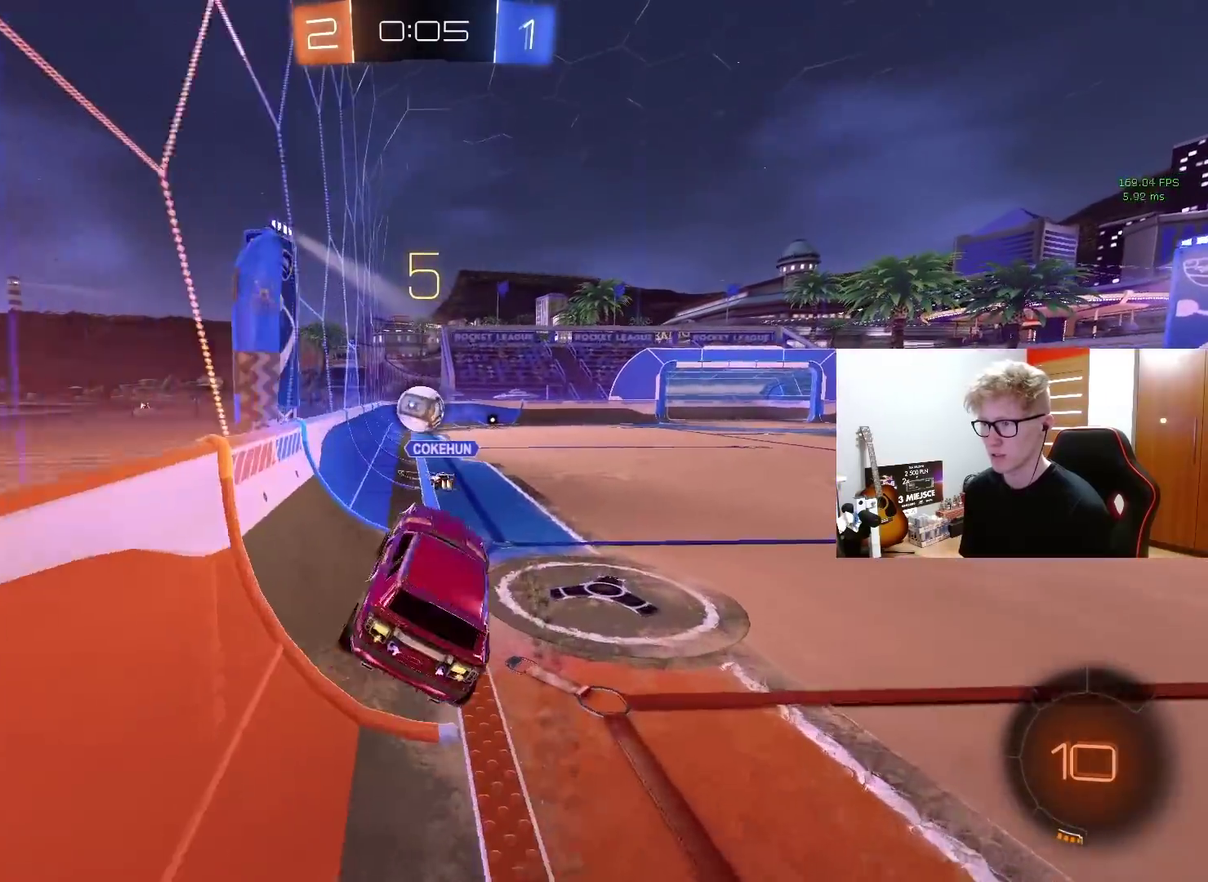
{"buttons": ["R2"], "left_stick": "up", "right_stick": "center", "events": [[117, "left_stick", "down"], [250, "left_stick", "center"], [300, "left_stick", "up"], [350, "CROSS", "down"], [450, "CROSS", "up"]]}
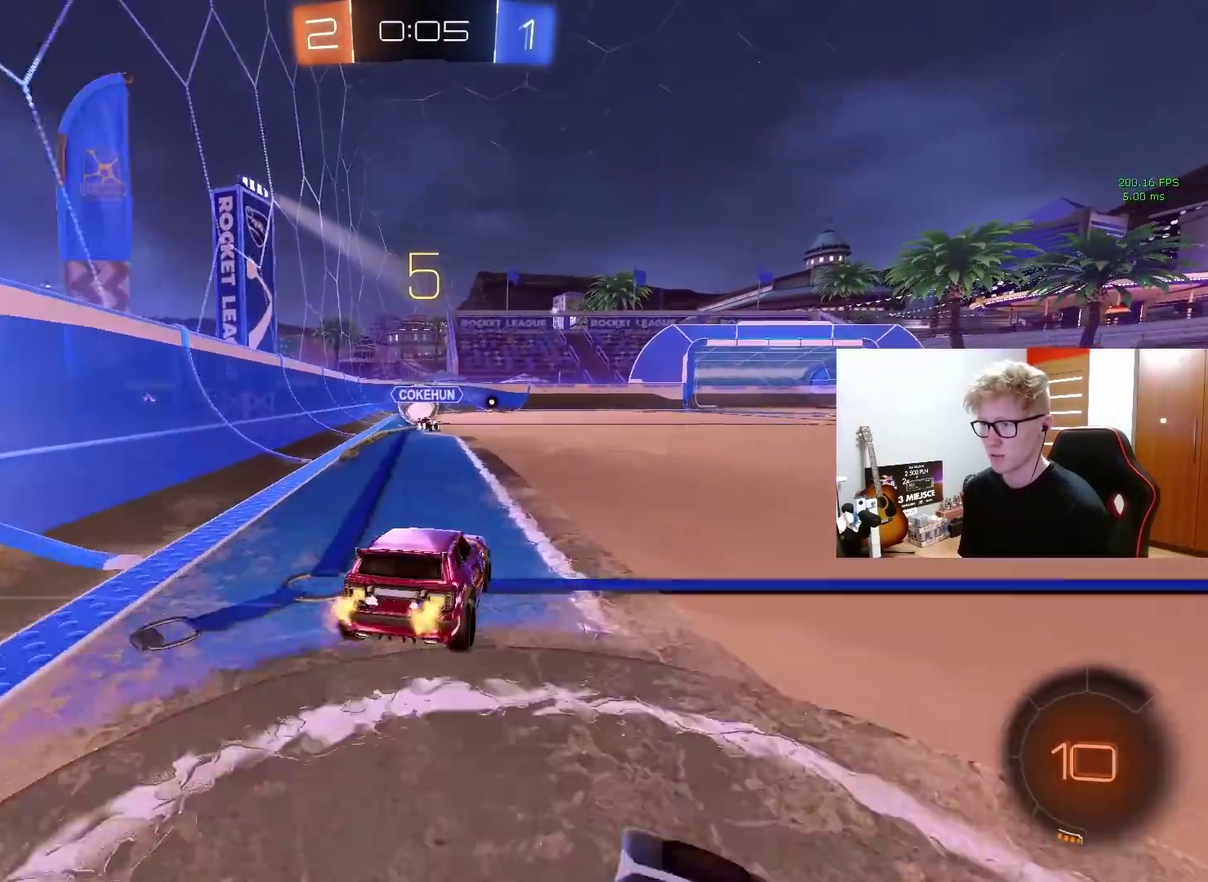
{"buttons": ["R2"], "left_stick": "center", "right_stick": "center", "events": [[50, "left_stick", "center"], [417, "left_stick", "right"], [483, "left_stick", "center"]]}
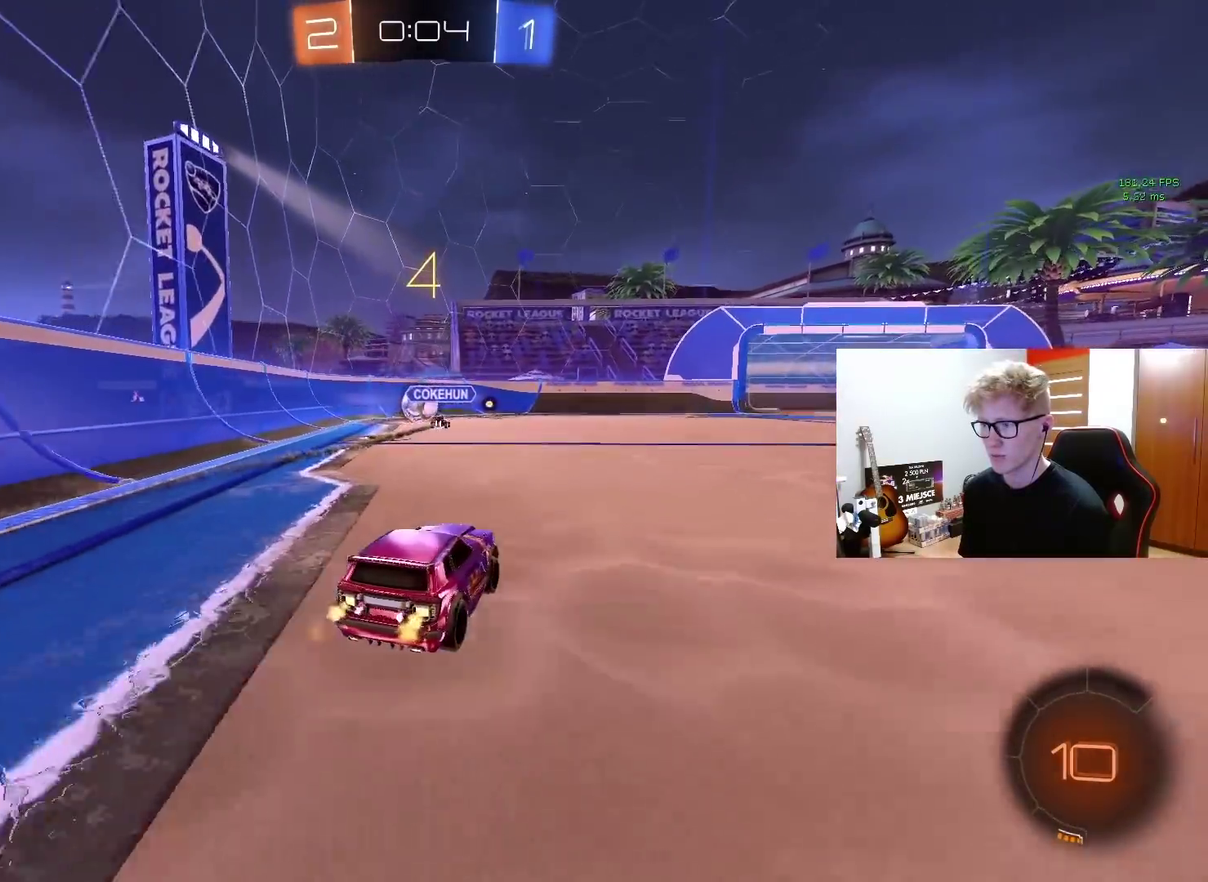
{"buttons": ["R2"], "left_stick": "left", "right_stick": "center", "events": [[150, "left_stick", "left"]]}
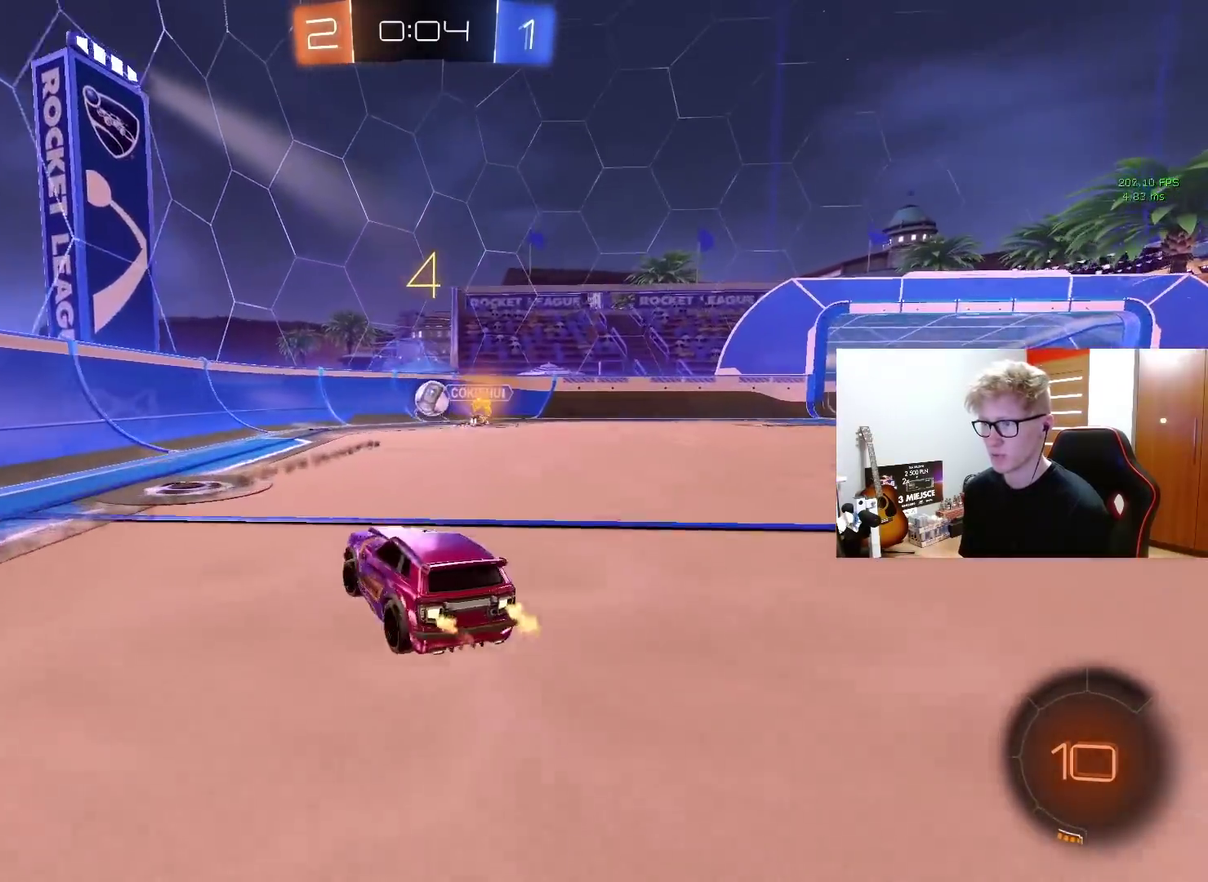
{"buttons": ["R2"], "left_stick": "left", "right_stick": "center", "events": []}
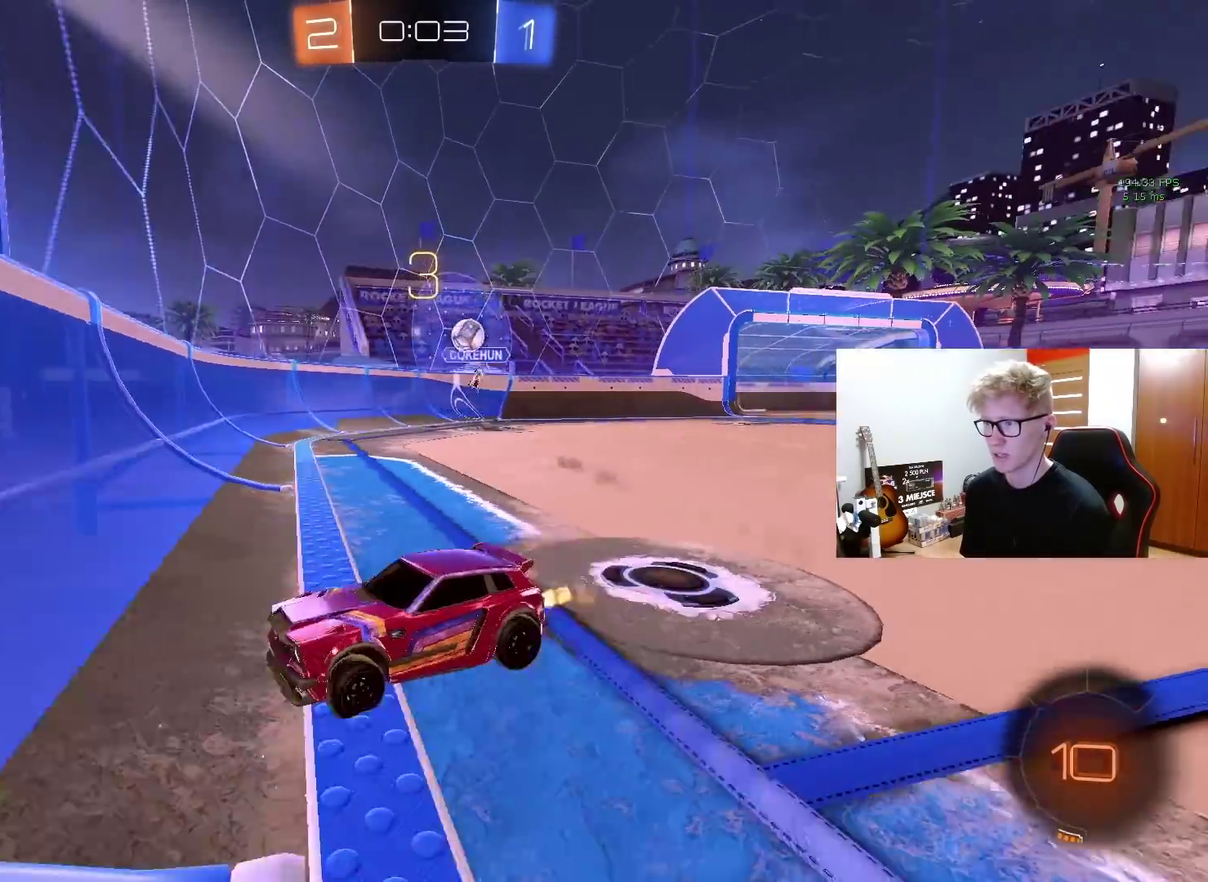
{"buttons": ["R2"], "left_stick": "left", "right_stick": "center", "events": []}
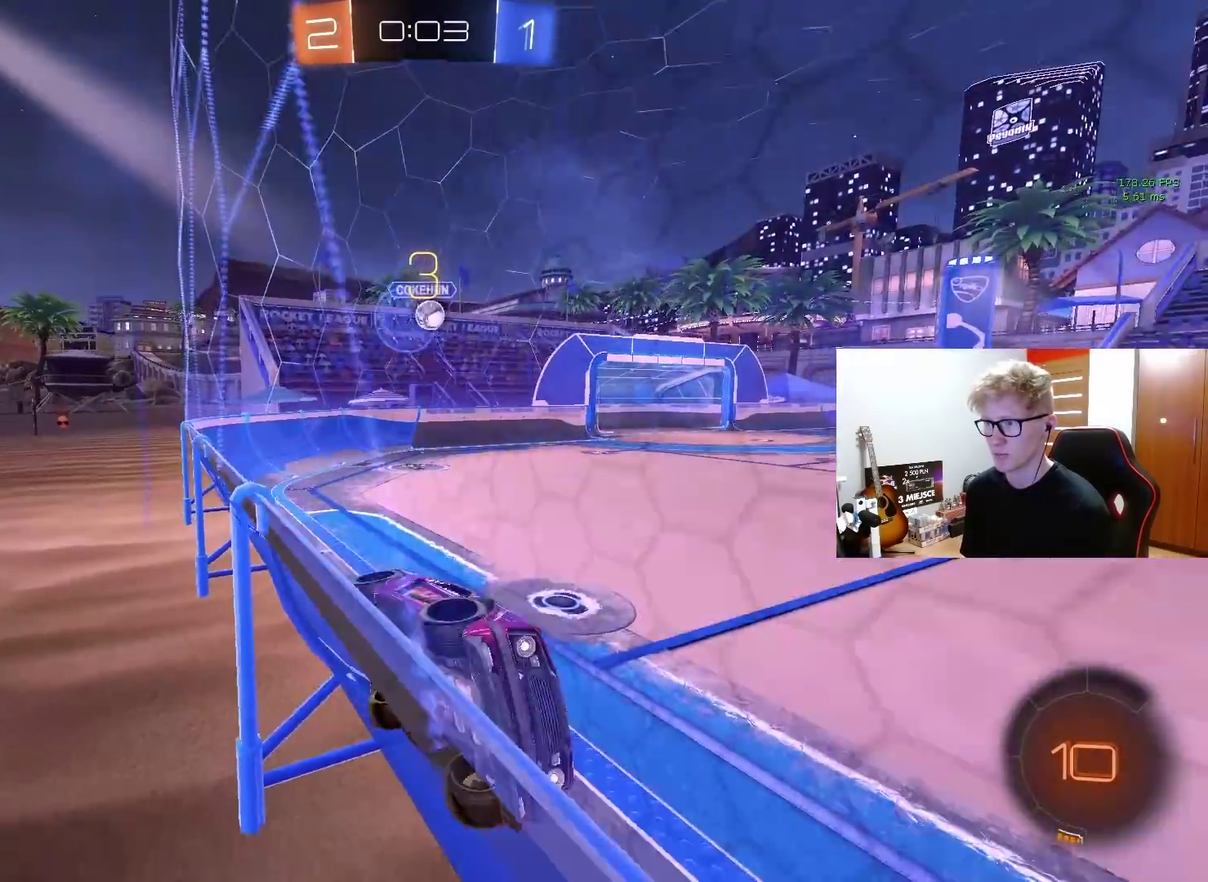
{"buttons": ["TRIANGLE", "R2"], "left_stick": "right", "right_stick": "center", "events": [[50, "left_stick", "center"], [267, "CROSS", "down"], [283, "left_stick", "left"], [333, "left_stick", "center"], [383, "TRIANGLE", "down"], [400, "CROSS", "up"], [400, "left_stick", "right"]]}
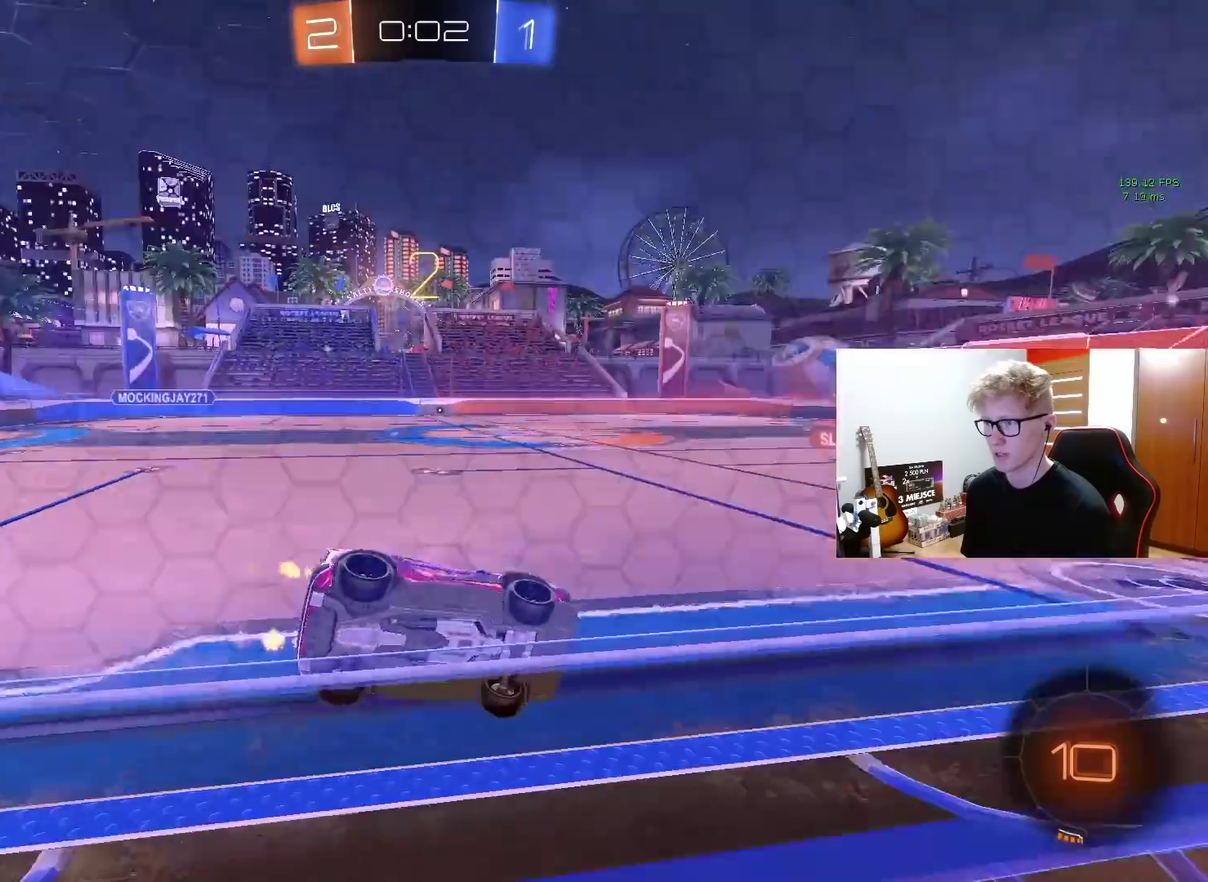
{"buttons": ["CROSS", "R2"], "left_stick": "up", "right_stick": "center", "events": [[17, "TRIANGLE", "up"], [117, "left_stick", "center"], [250, "TRIANGLE", "down"], [250, "left_stick", "down"], [350, "TRIANGLE", "up"], [400, "left_stick", "center"], [450, "left_stick", "up"], [483, "CROSS", "down"]]}
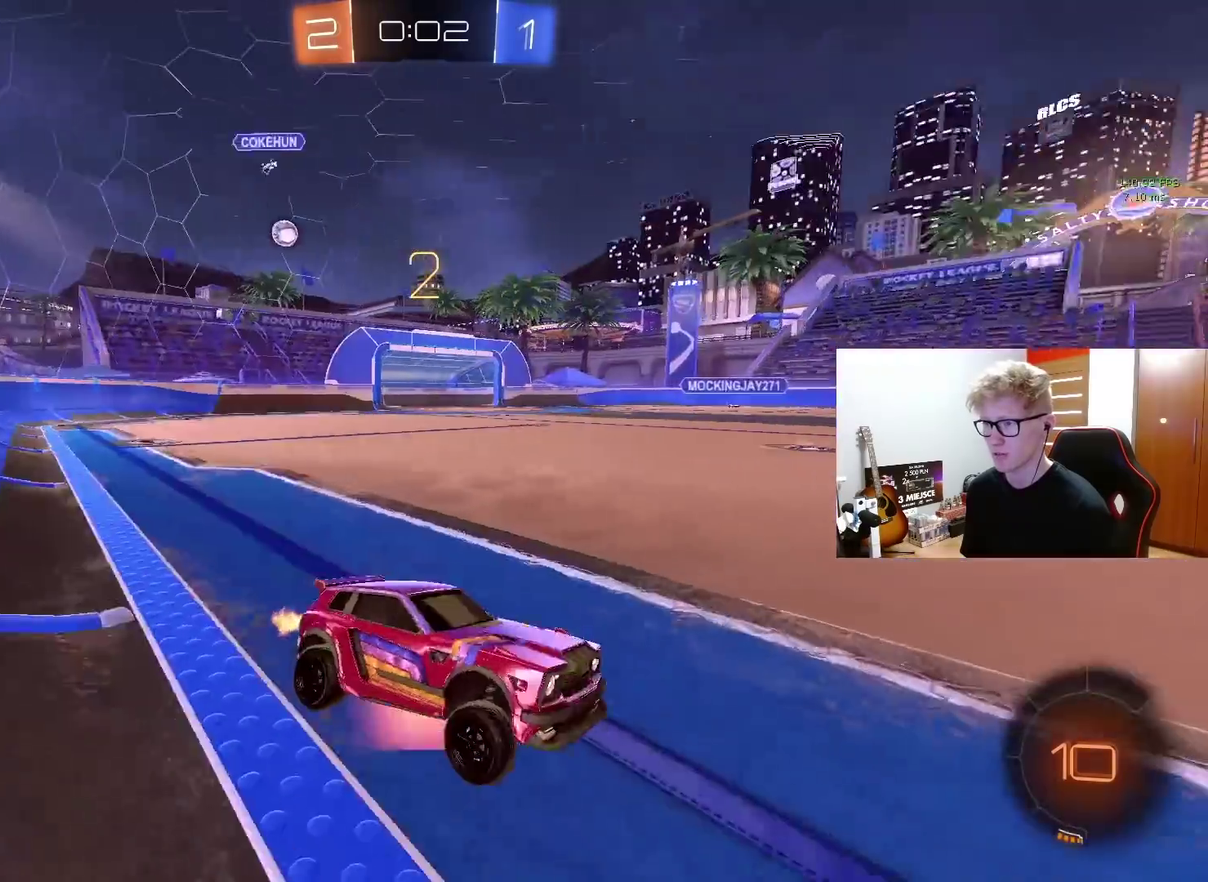
{"buttons": ["R2"], "left_stick": "center", "right_stick": "center", "events": [[83, "CROSS", "up"], [150, "left_stick", "center"]]}
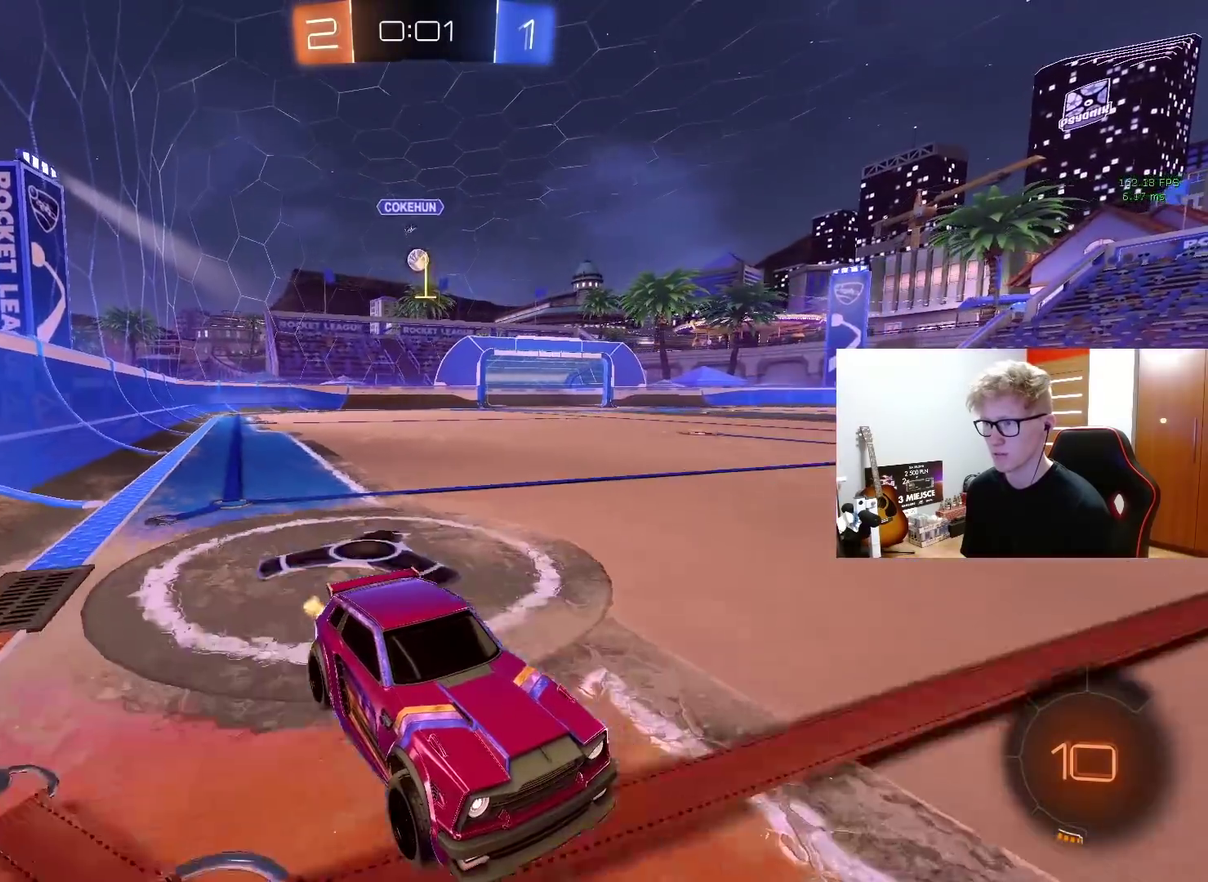
{"buttons": ["R2"], "left_stick": "left", "right_stick": "center", "events": [[67, "left_stick", "up-right"], [133, "left_stick", "right"], [200, "left_stick", "center"], [367, "left_stick", "left"]]}
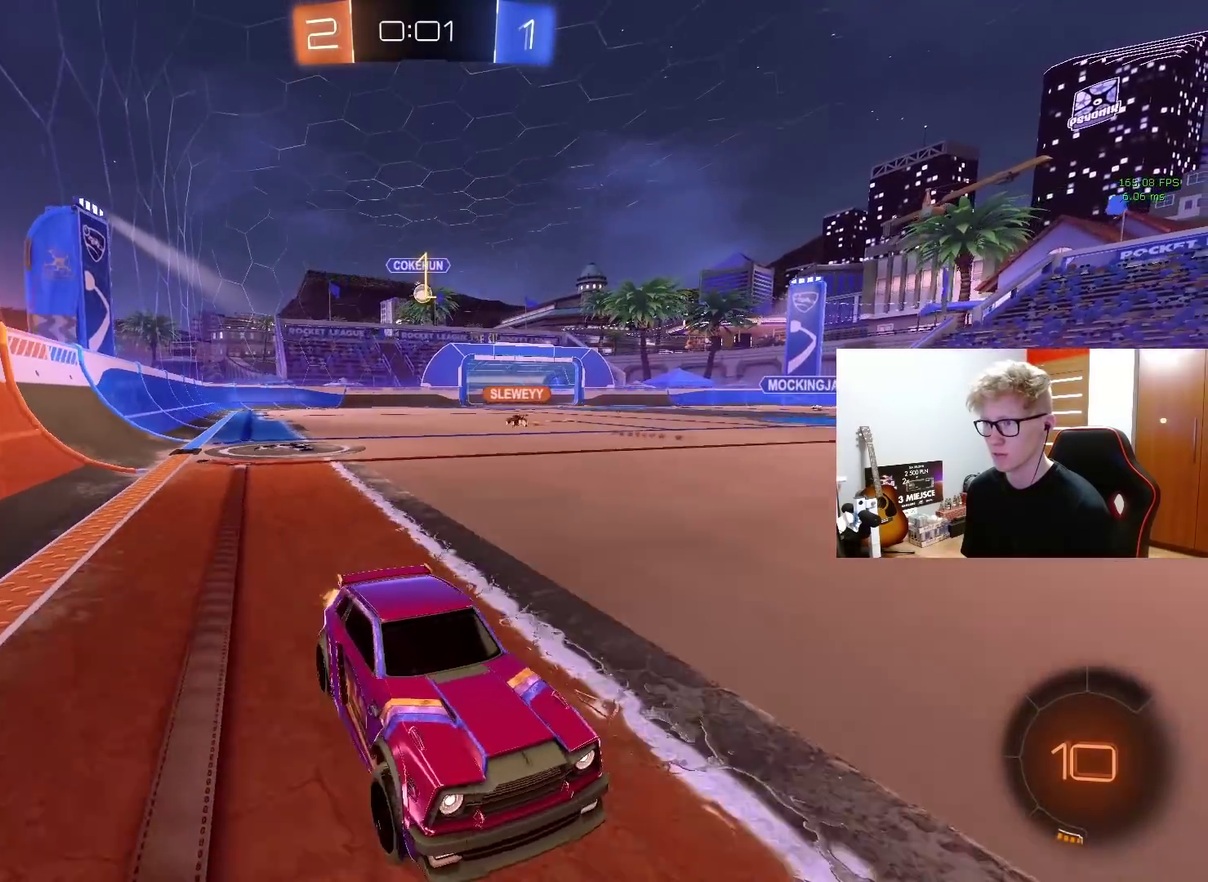
{"buttons": ["R2"], "left_stick": "left", "right_stick": "center", "events": []}
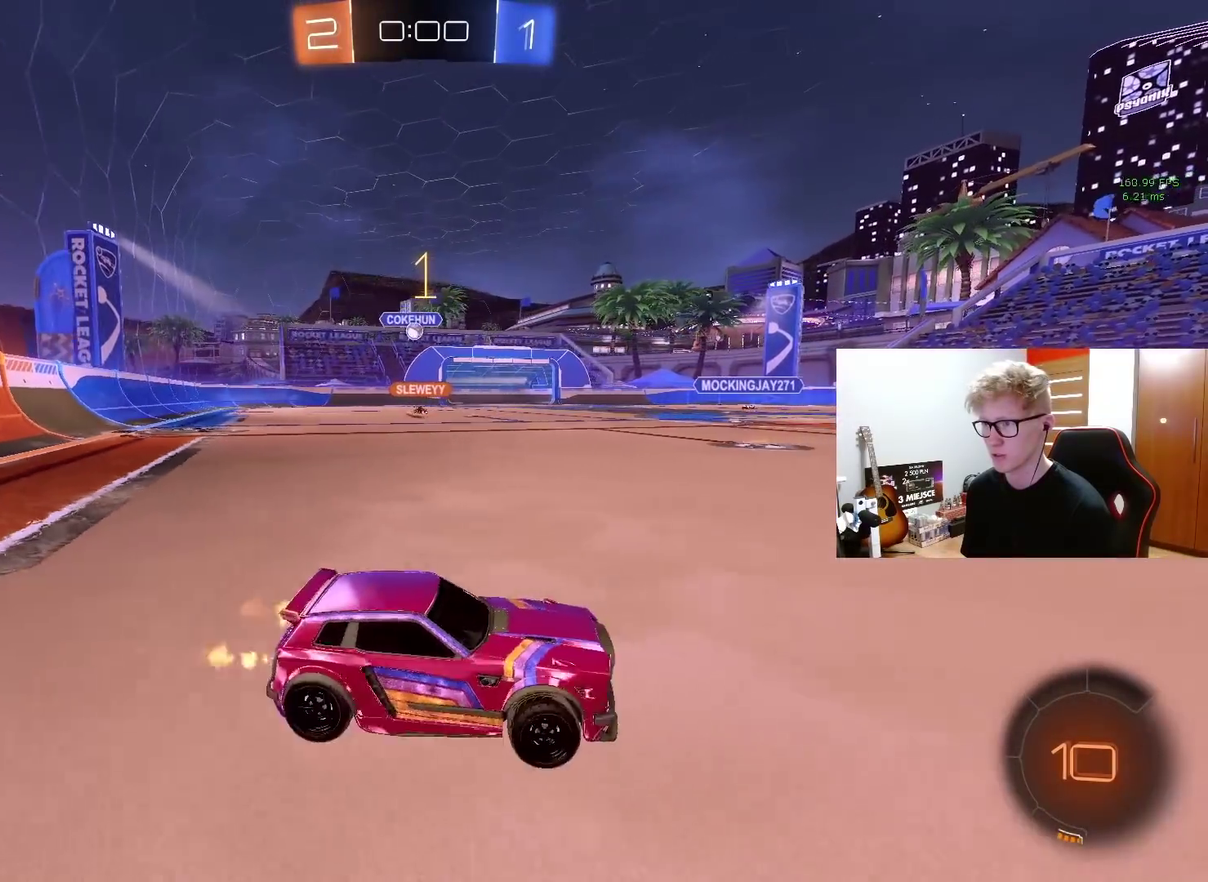
{"buttons": ["R2"], "left_stick": "left", "right_stick": "center", "events": []}
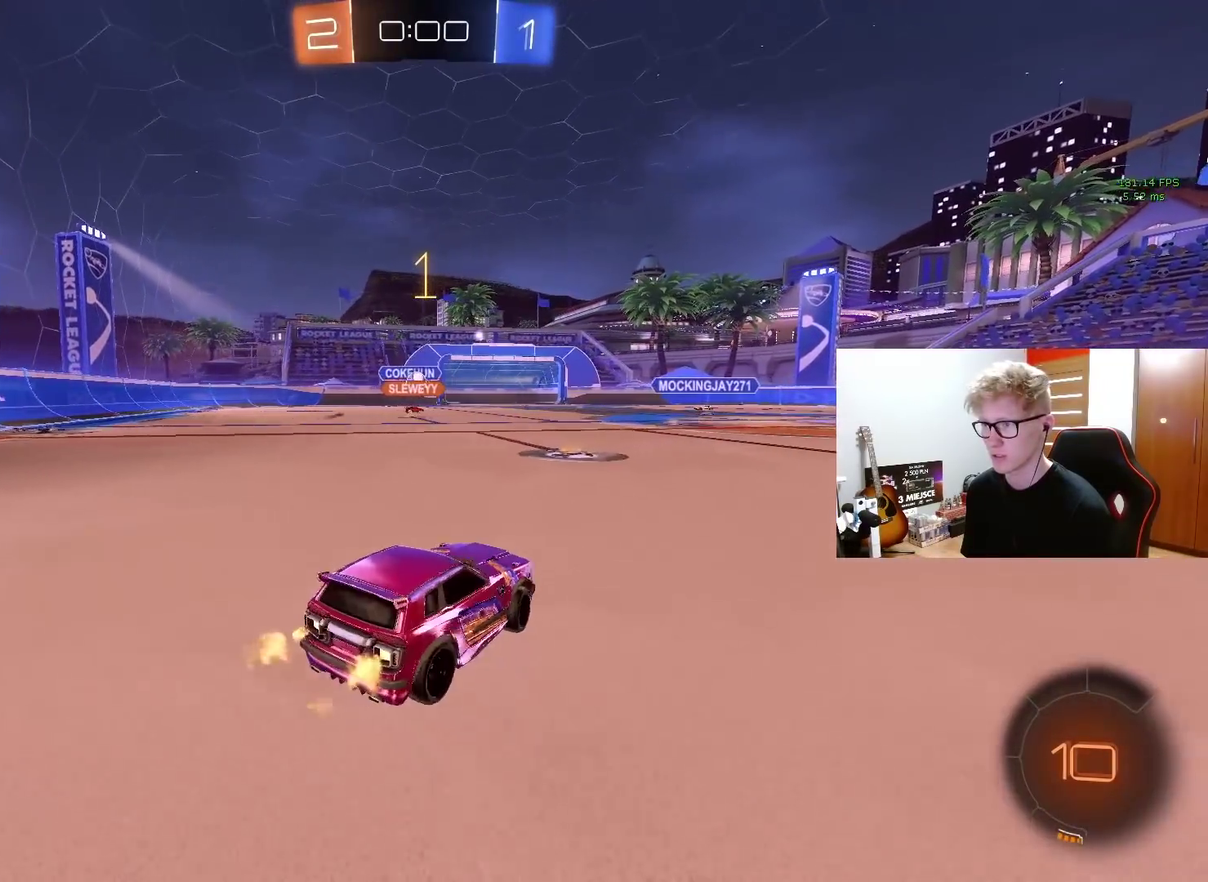
{"buttons": ["R2"], "left_stick": "center", "right_stick": "center", "events": [[167, "left_stick", "center"], [383, "left_stick", "up-right"], [500, "left_stick", "center"]]}
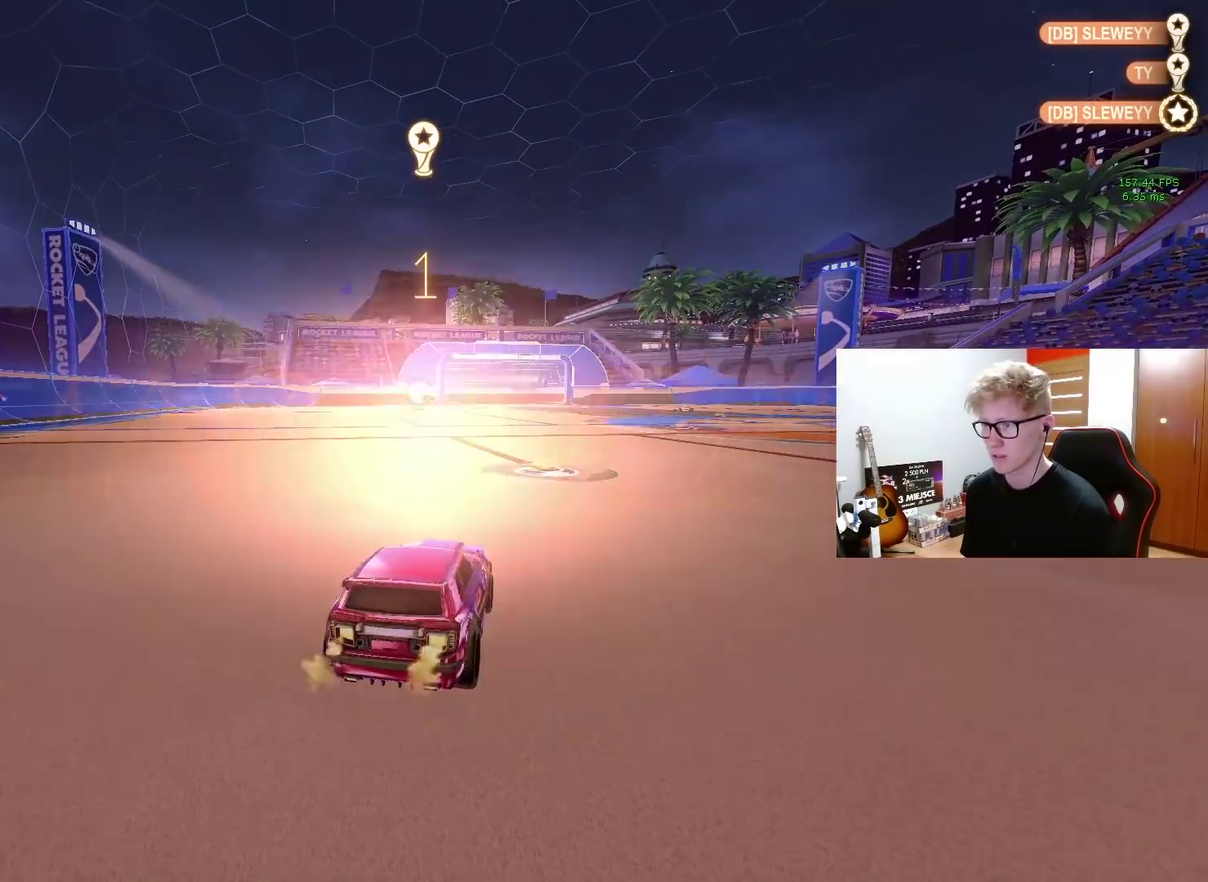
{"buttons": ["DPAD_UP"], "left_stick": "center", "right_stick": "center", "events": [[83, "R2", "up"], [483, "DPAD_UP", "down"]]}
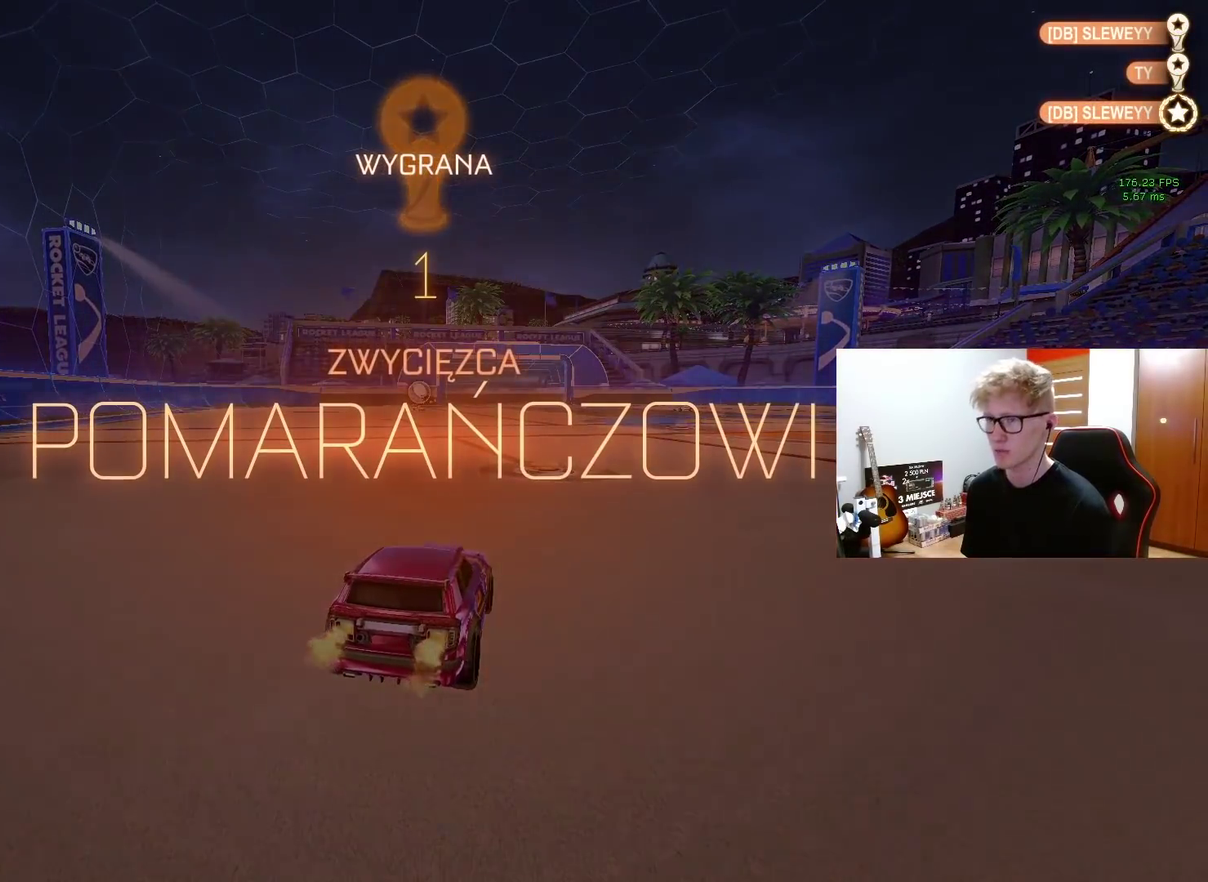
{"buttons": [], "left_stick": "center", "right_stick": "center", "events": [[67, "DPAD_UP", "up"], [133, "DPAD_UP", "down"], [217, "DPAD_UP", "up"]]}